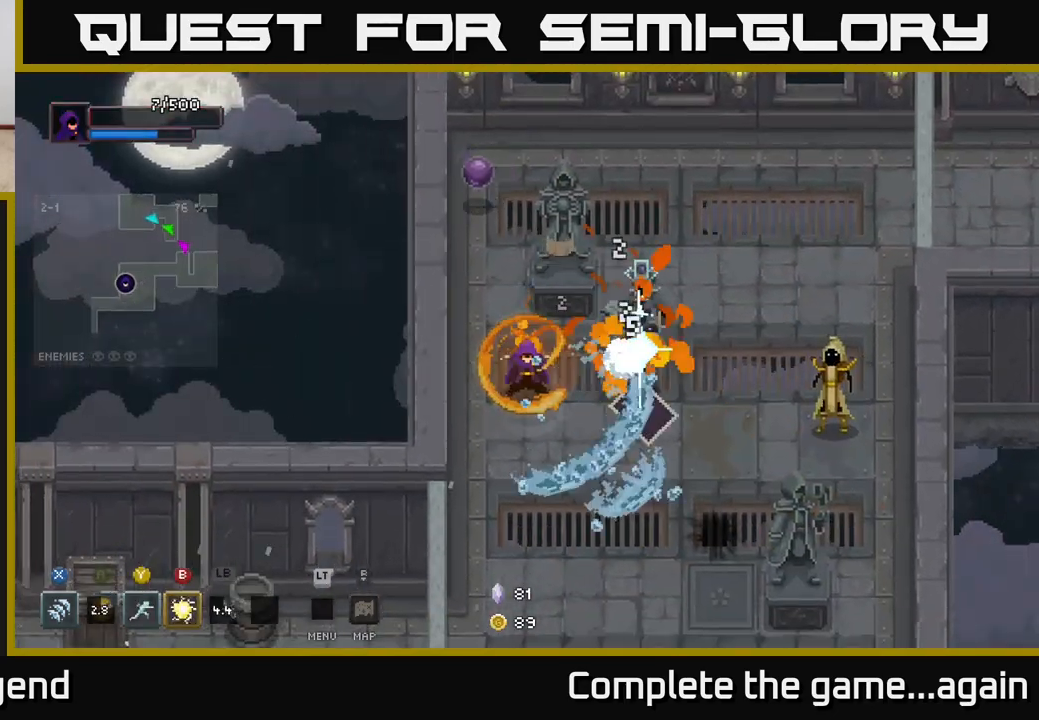
Gameplay with a controller (Xbox layout); each line is a JSON object with the inputs held at the frame after it. "events" lists button and stick changes between this image and that frame as [ms after this image, input, new state], when the widget could be followed in between.
{"buttons": [], "left_stick": "up-right", "right_stick": "center", "events": [[33, "X", "up"], [50, "left_stick", "down-right"], [217, "A", "down"], [233, "left_stick", "right"], [383, "A", "up"], [500, "left_stick", "up-right"]]}
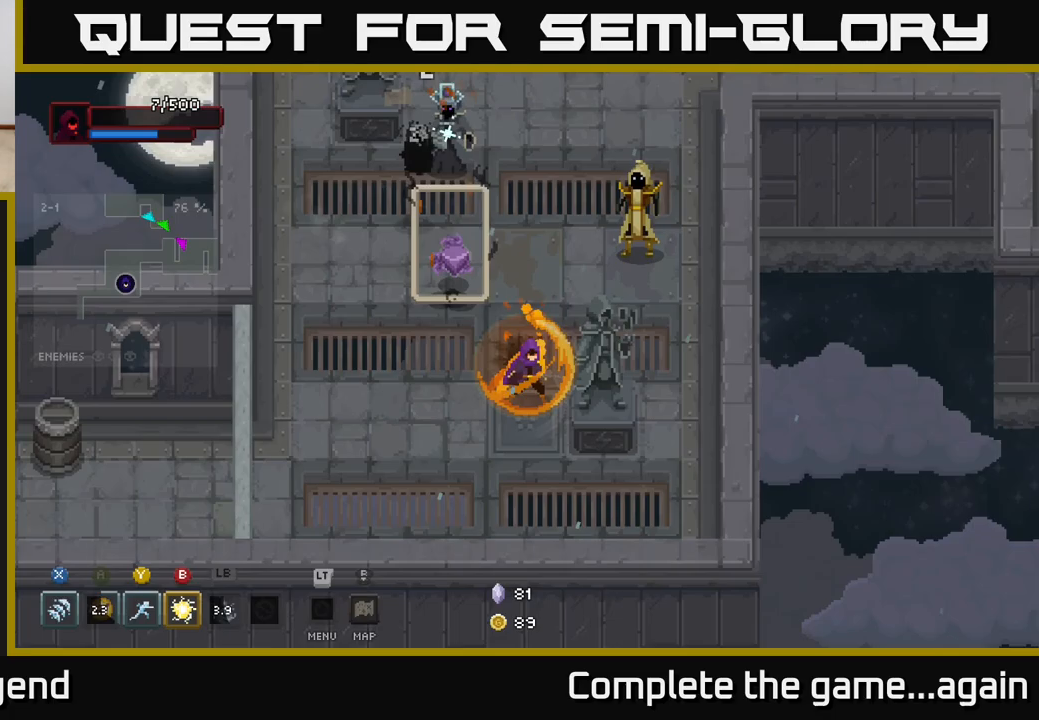
{"buttons": [], "left_stick": "left", "right_stick": "center", "events": [[100, "X", "down"], [400, "X", "up"], [433, "left_stick", "left"]]}
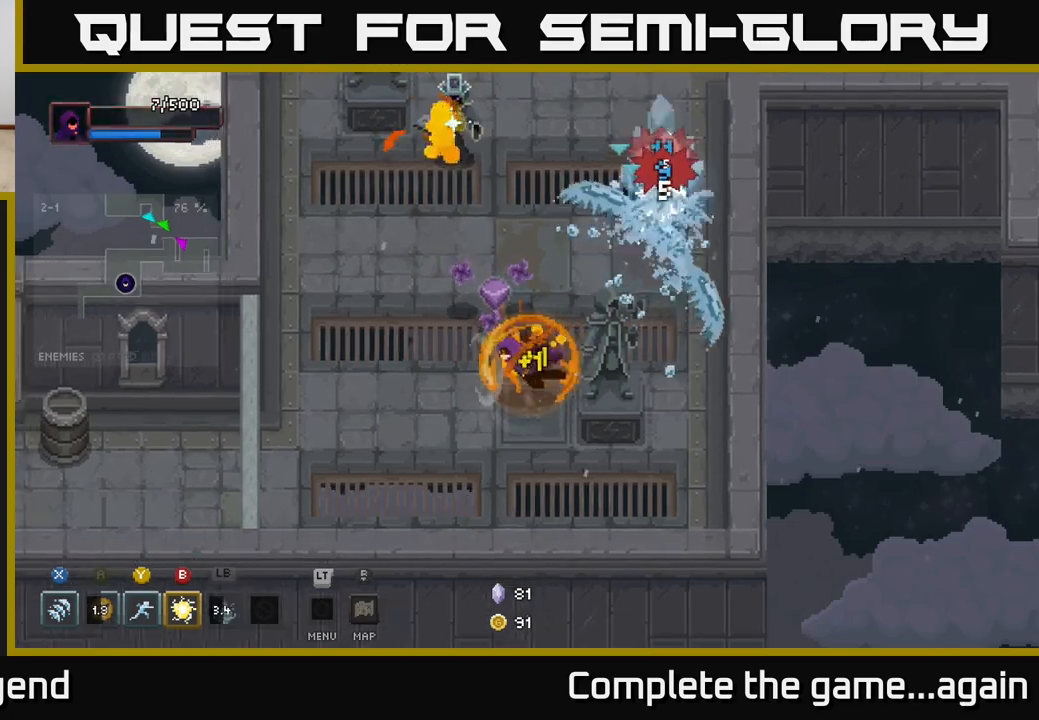
{"buttons": ["X"], "left_stick": "right", "right_stick": "center", "events": [[33, "A", "down"], [67, "left_stick", "down-left"], [233, "A", "up"], [383, "left_stick", "right"], [433, "X", "down"]]}
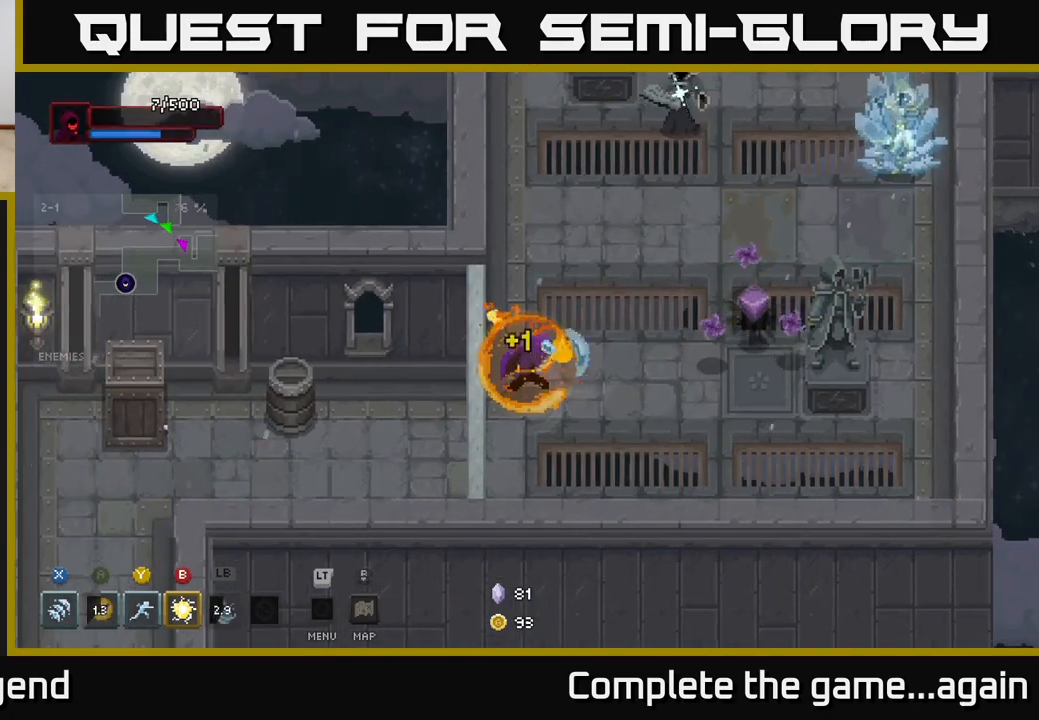
{"buttons": [], "left_stick": "down-right", "right_stick": "center", "events": [[233, "X", "up"], [417, "left_stick", "down-right"]]}
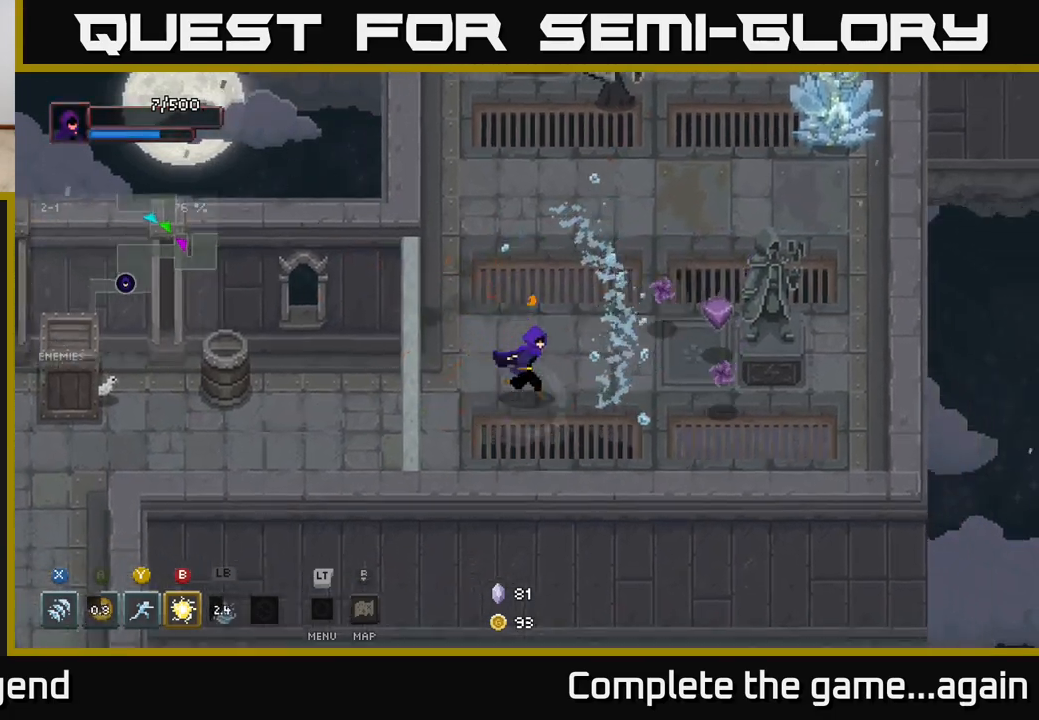
{"buttons": ["X"], "left_stick": "up-right", "right_stick": "center", "events": [[117, "left_stick", "right"], [267, "X", "down"], [417, "left_stick", "up-right"]]}
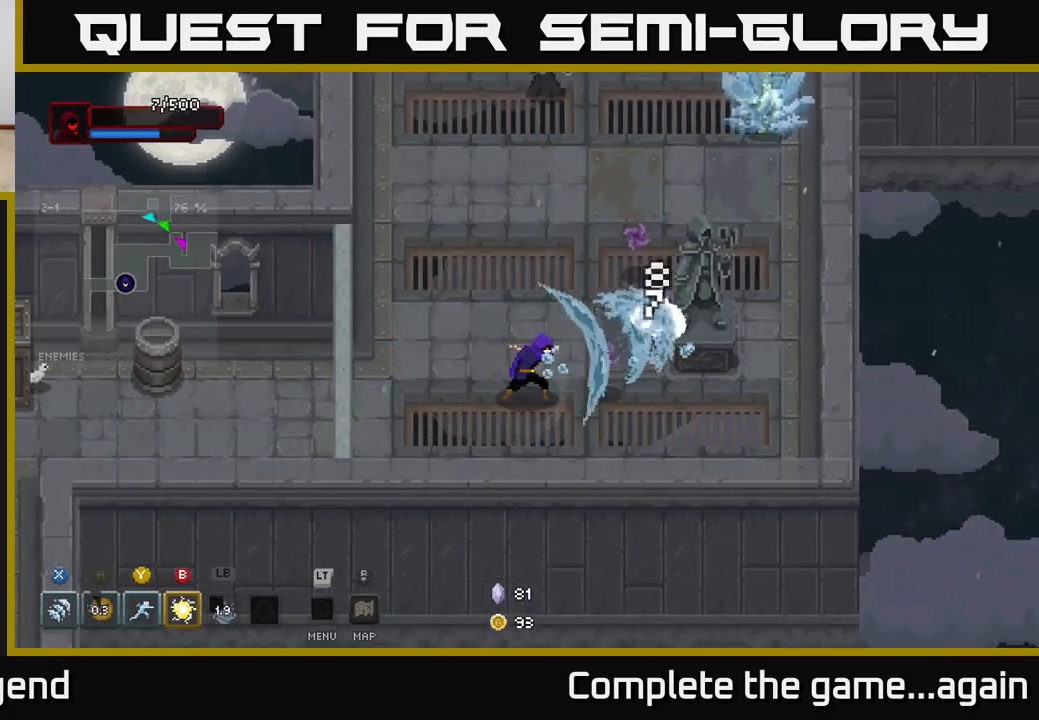
{"buttons": ["X"], "left_stick": "up-right", "right_stick": "center", "events": [[83, "X", "up"], [217, "X", "down"]]}
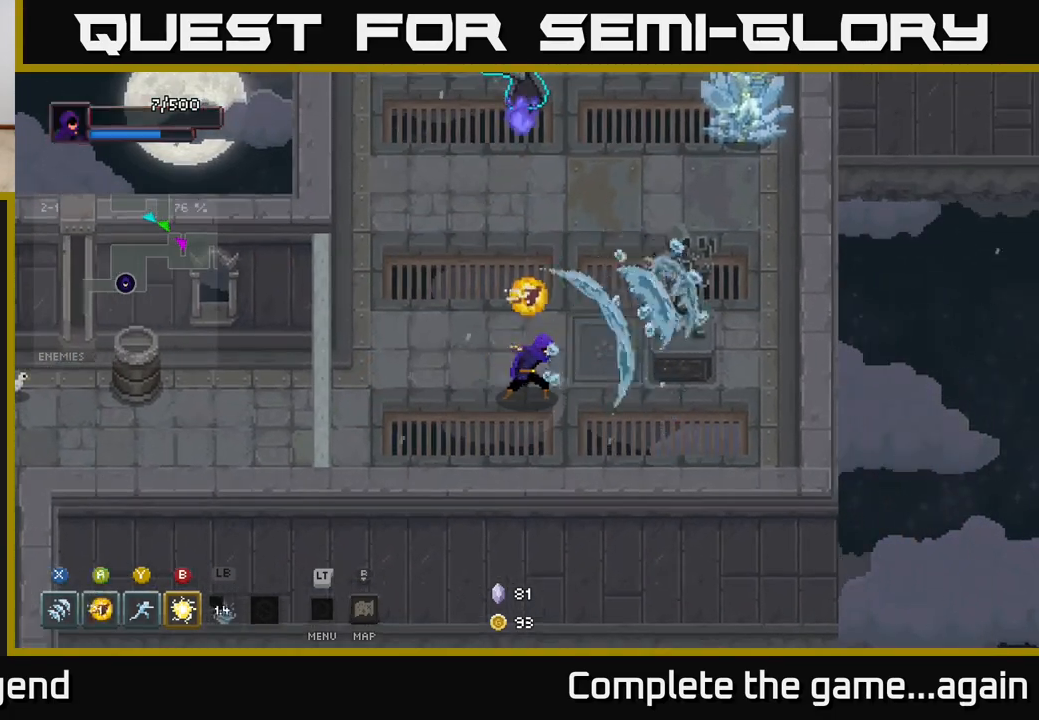
{"buttons": [], "left_stick": "right", "right_stick": "center", "events": [[100, "X", "up"], [133, "left_stick", "center"], [200, "left_stick", "right"]]}
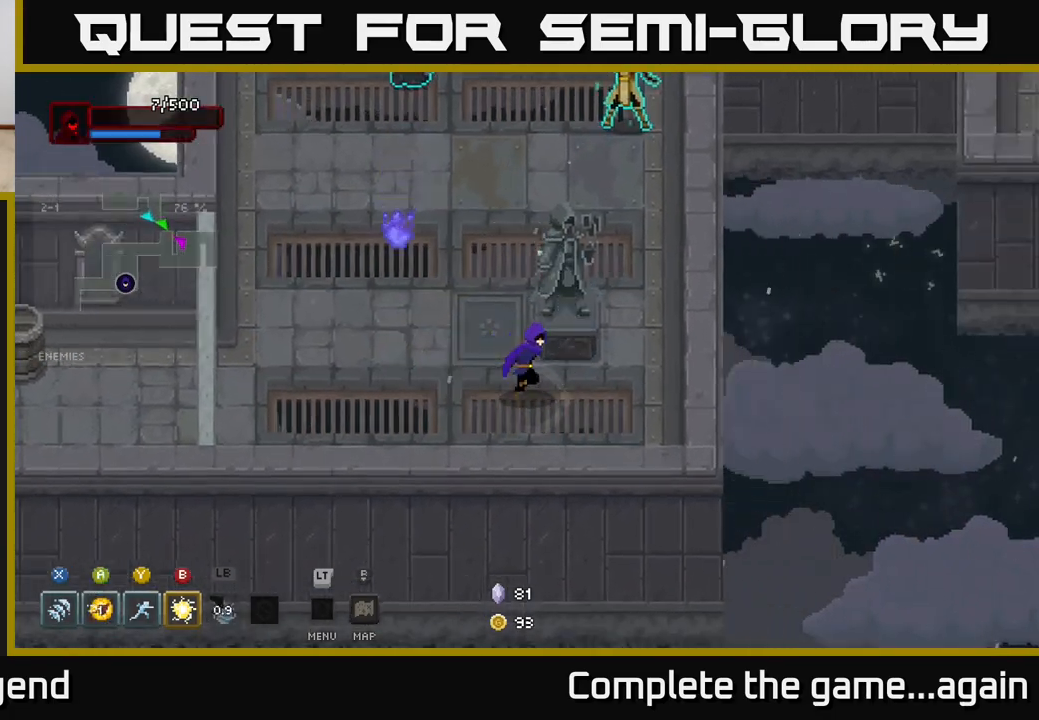
{"buttons": [], "left_stick": "up", "right_stick": "center", "events": [[350, "left_stick", "up"]]}
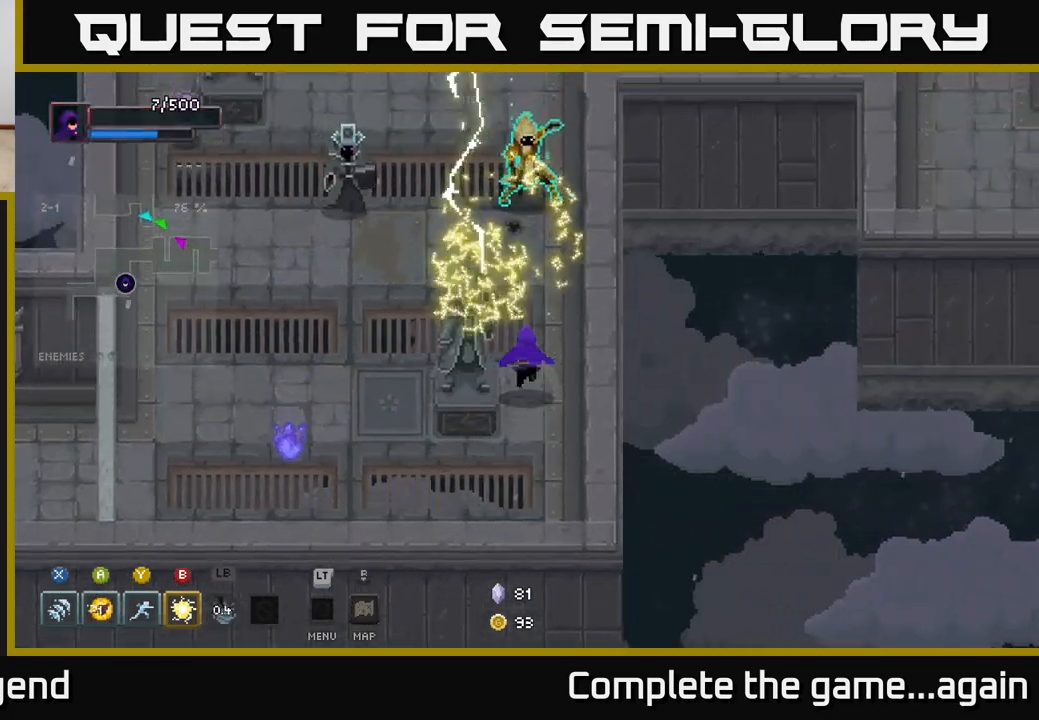
{"buttons": [], "left_stick": "up-left", "right_stick": "center", "events": [[83, "A", "down"], [217, "A", "up"], [333, "left_stick", "up-left"]]}
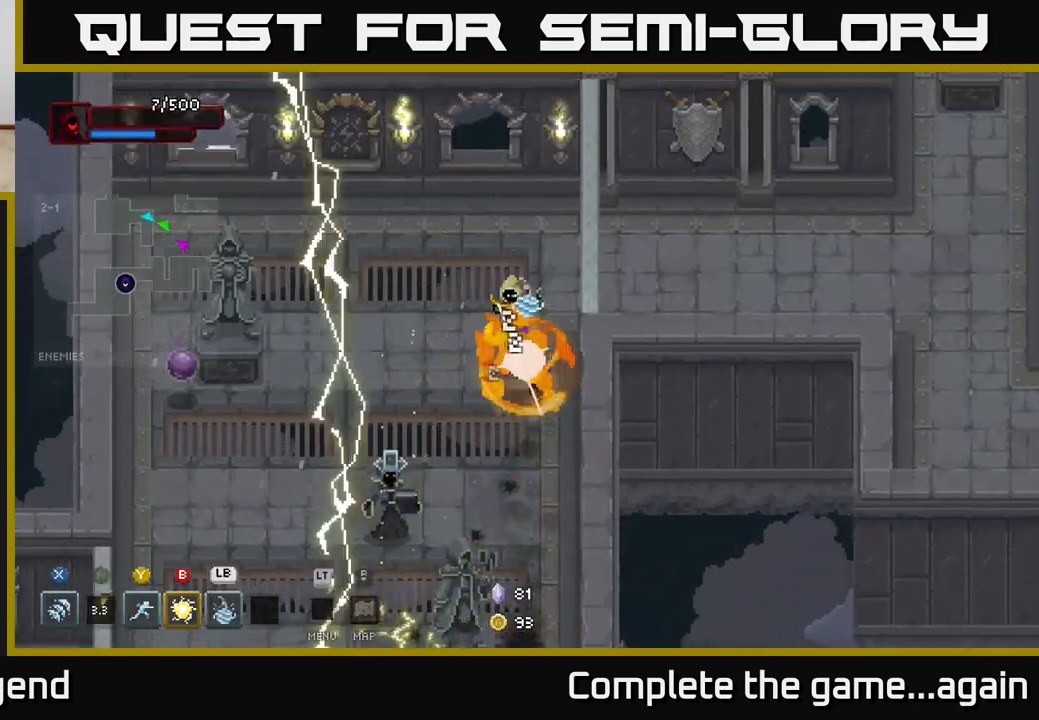
{"buttons": [], "left_stick": "up-left", "right_stick": "center", "events": [[67, "X", "down"], [467, "X", "up"]]}
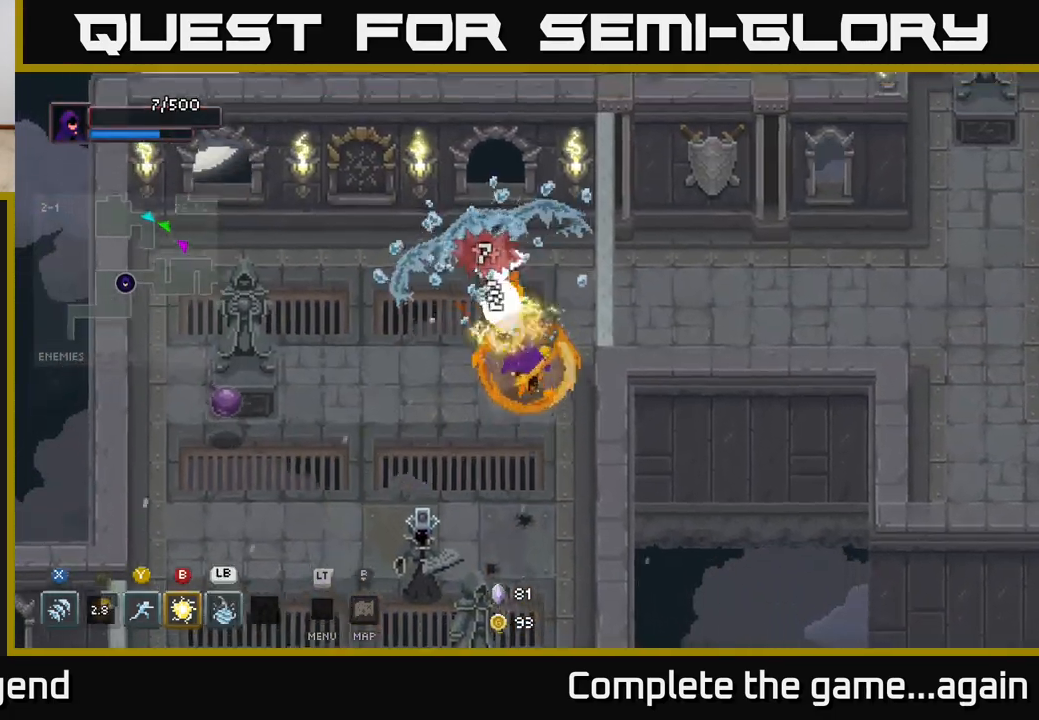
{"buttons": ["B"], "left_stick": "down-left", "right_stick": "center", "events": [[100, "X", "down"], [350, "X", "up"], [417, "left_stick", "down-left"], [500, "B", "down"]]}
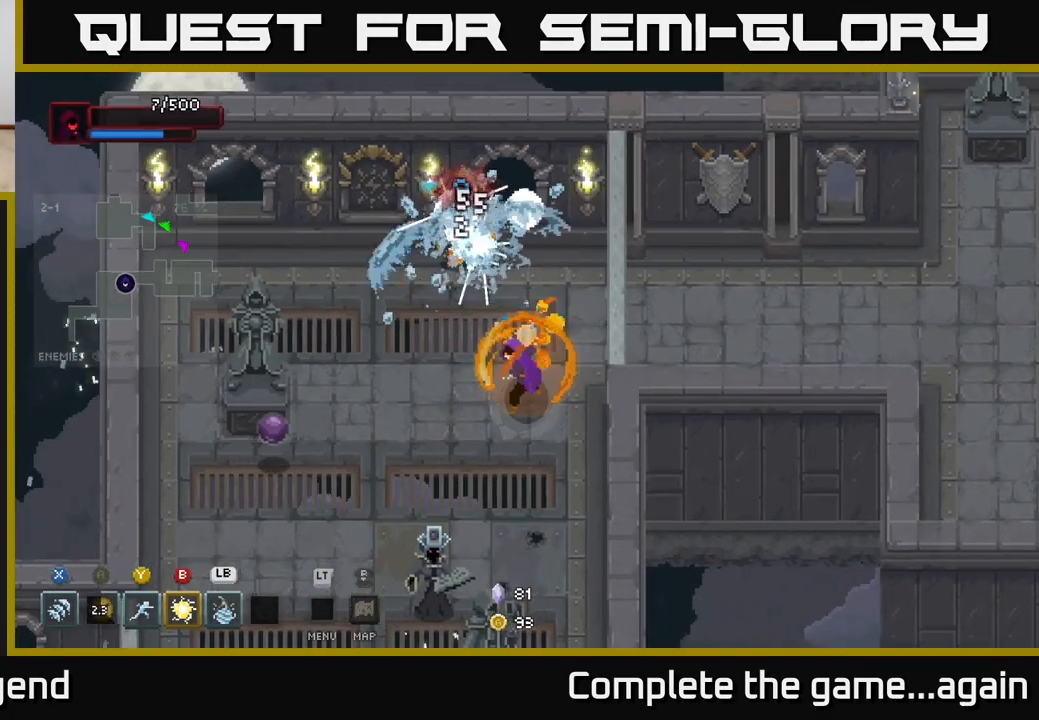
{"buttons": [], "left_stick": "up-left", "right_stick": "center", "events": [[117, "B", "up"], [300, "left_stick", "down"], [433, "left_stick", "up-left"]]}
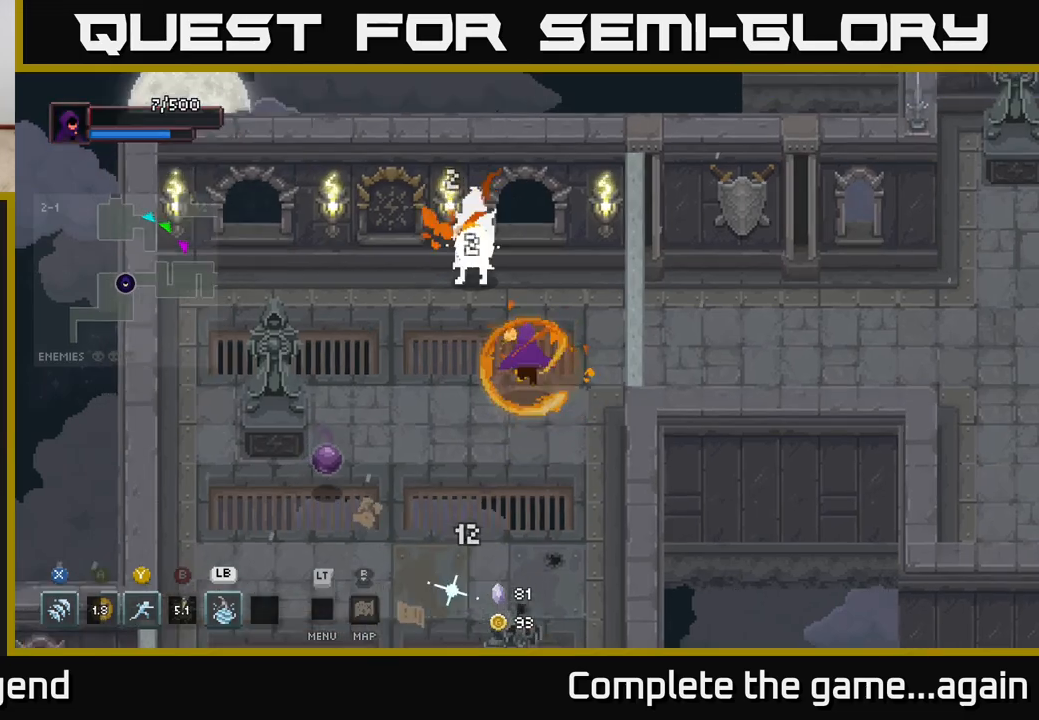
{"buttons": [], "left_stick": "up-left", "right_stick": "center", "events": [[183, "X", "down"], [433, "X", "up"]]}
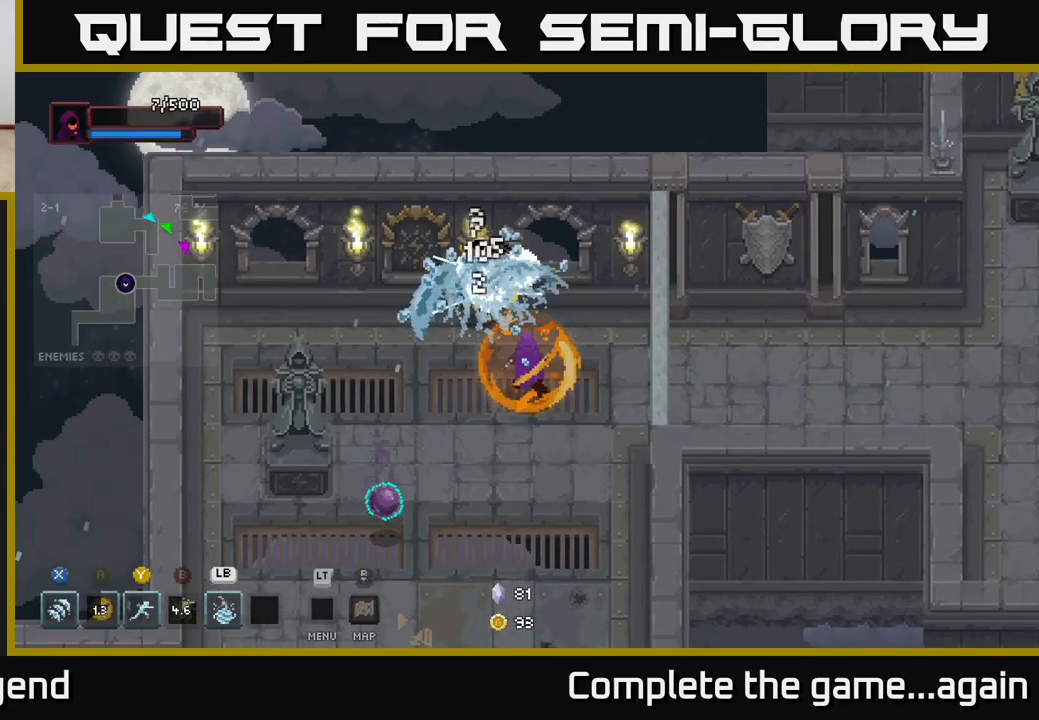
{"buttons": [], "left_stick": "center", "right_stick": "center", "events": [[150, "left_stick", "down-left"], [183, "X", "down"], [417, "X", "up"], [433, "left_stick", "center"]]}
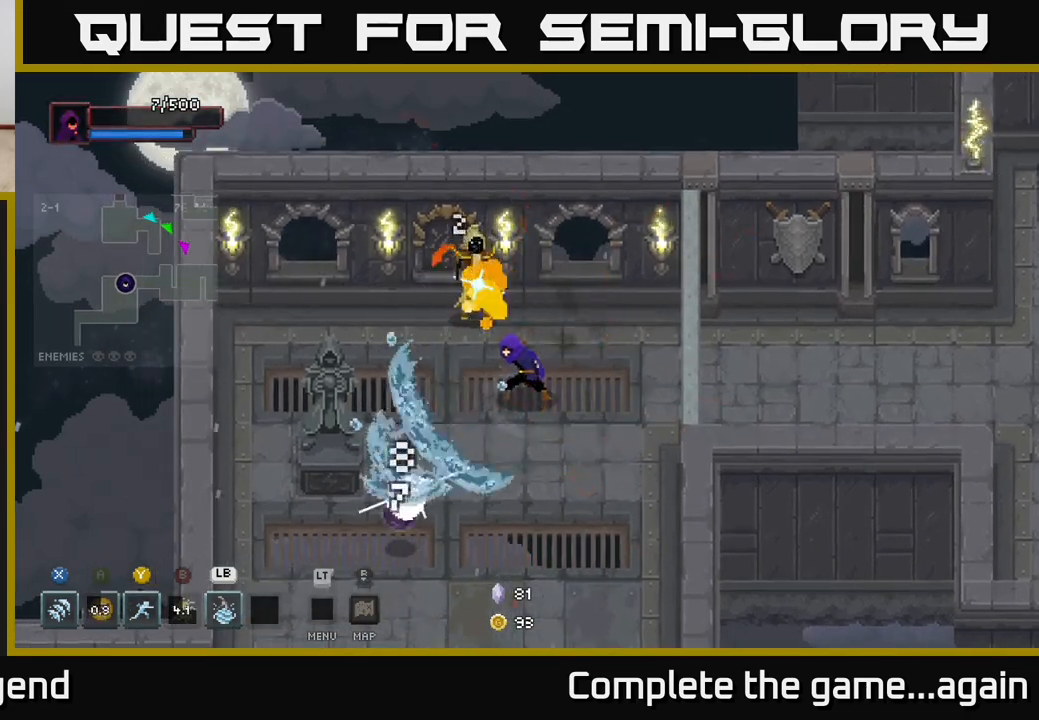
{"buttons": ["X"], "left_stick": "right", "right_stick": "center", "events": [[17, "left_stick", "left"], [33, "A", "down"], [183, "A", "up"], [300, "left_stick", "up"], [350, "left_stick", "right"], [433, "X", "down"]]}
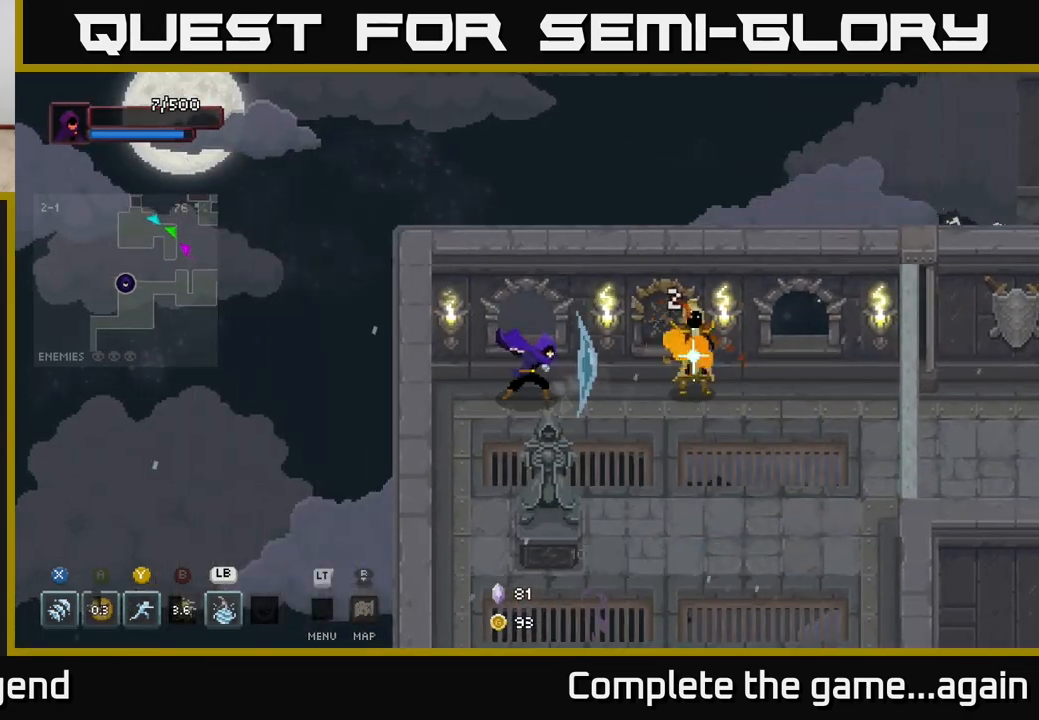
{"buttons": [], "left_stick": "right", "right_stick": "center", "events": [[250, "X", "up"]]}
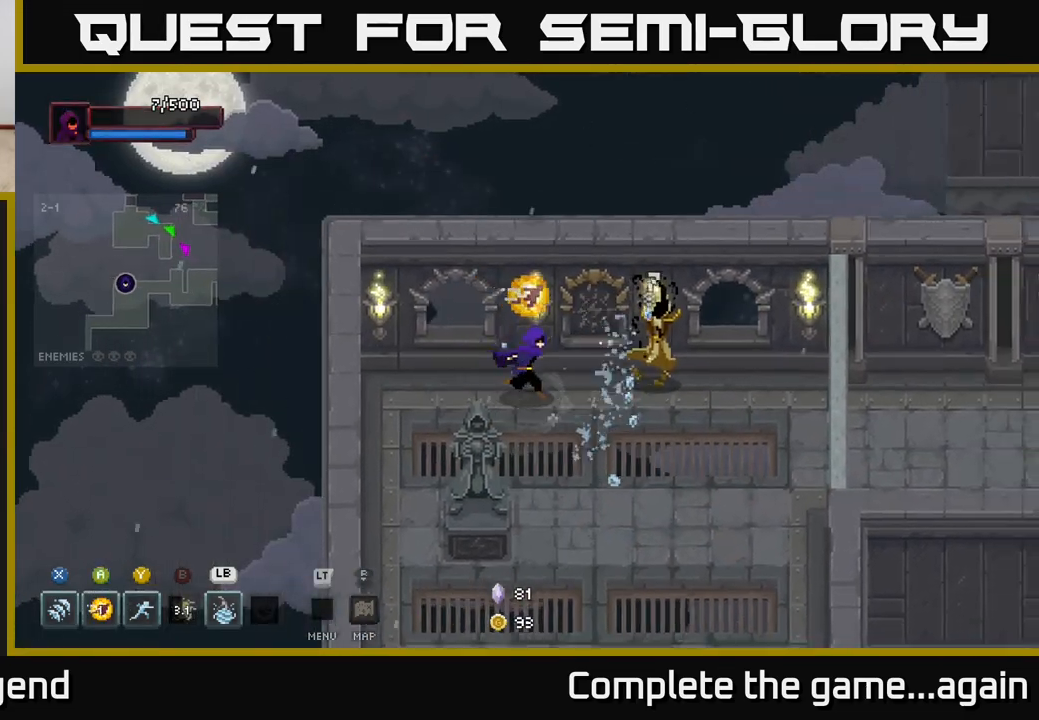
{"buttons": [], "left_stick": "right", "right_stick": "center", "events": [[50, "X", "down"], [367, "X", "up"]]}
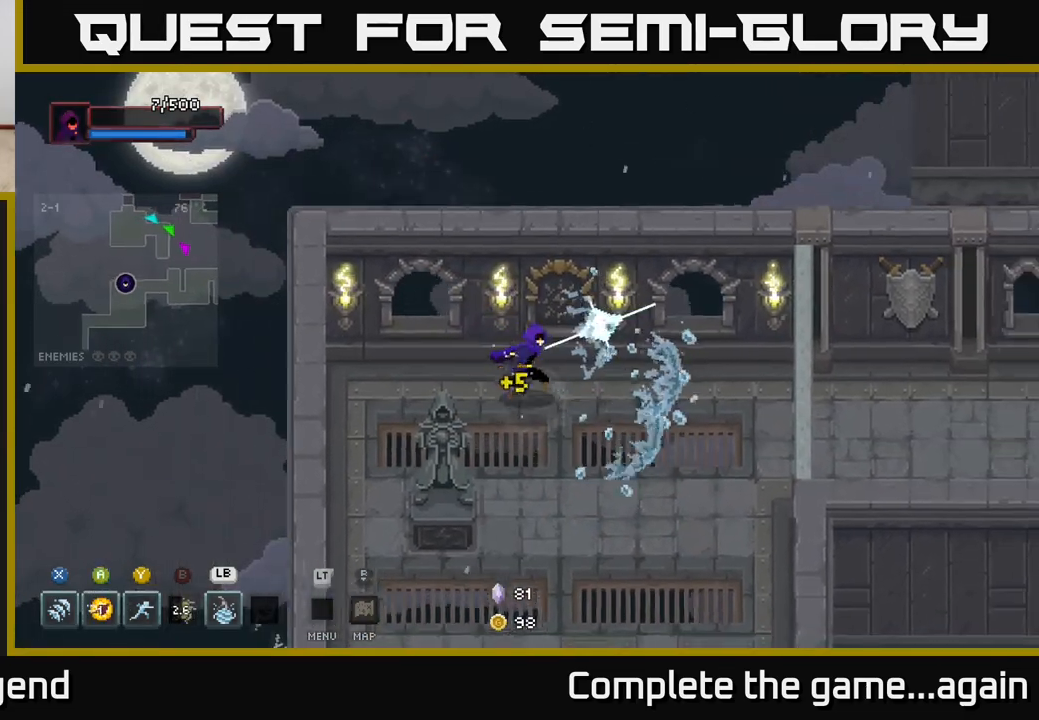
{"buttons": [], "left_stick": "down", "right_stick": "center", "events": [[100, "left_stick", "down"]]}
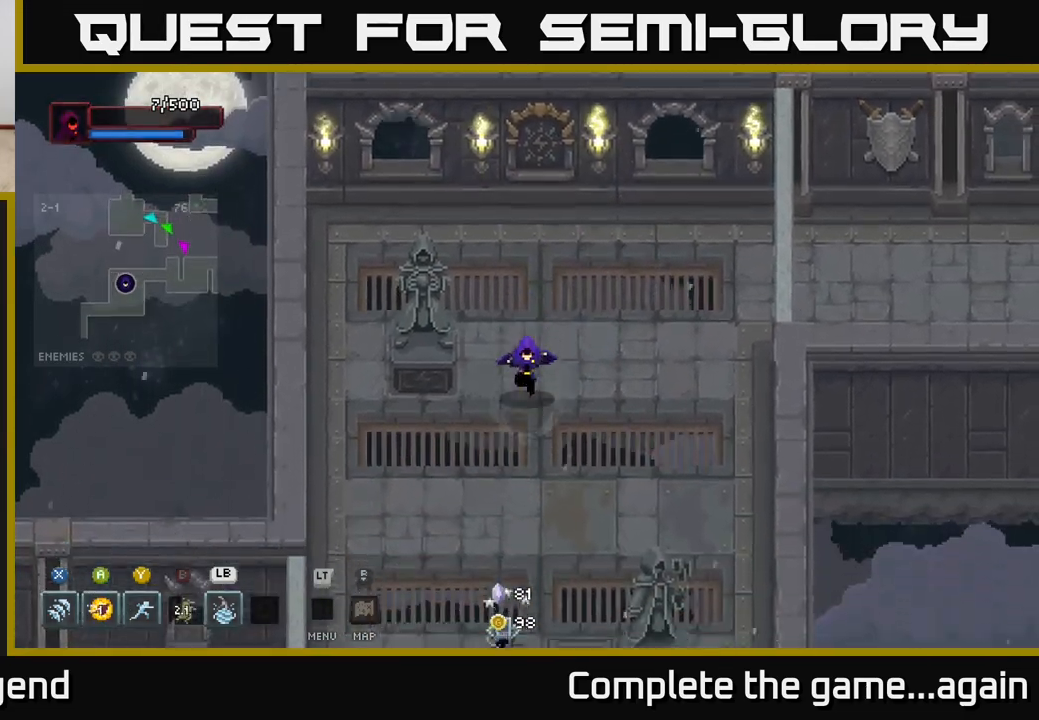
{"buttons": ["X"], "left_stick": "down", "right_stick": "center", "events": [[317, "X", "down"]]}
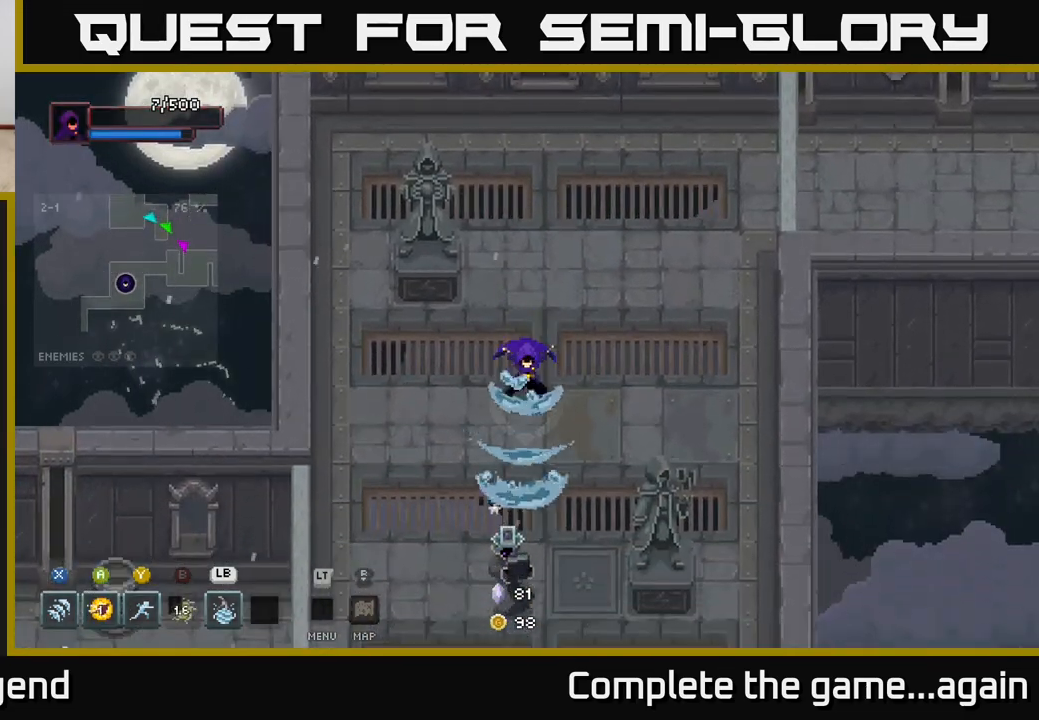
{"buttons": ["Y"], "left_stick": "down", "right_stick": "center", "events": [[67, "X", "up"], [500, "Y", "down"]]}
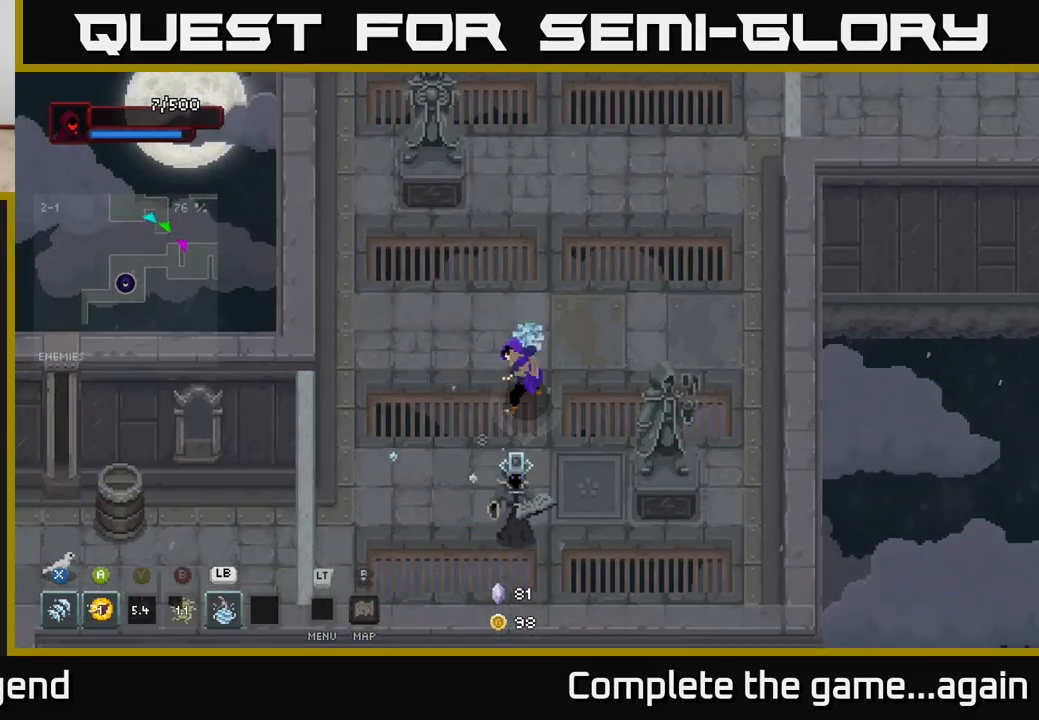
{"buttons": [], "left_stick": "down", "right_stick": "center", "events": [[83, "Y", "up"]]}
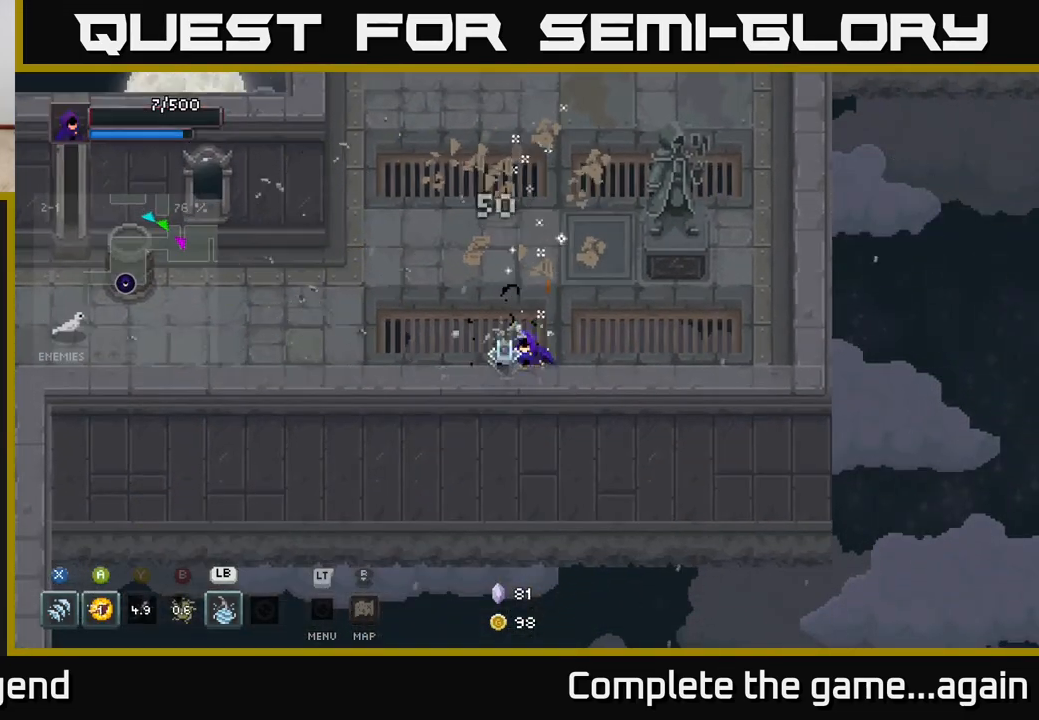
{"buttons": [], "left_stick": "left", "right_stick": "center", "events": [[17, "left_stick", "center"], [133, "left_stick", "left"]]}
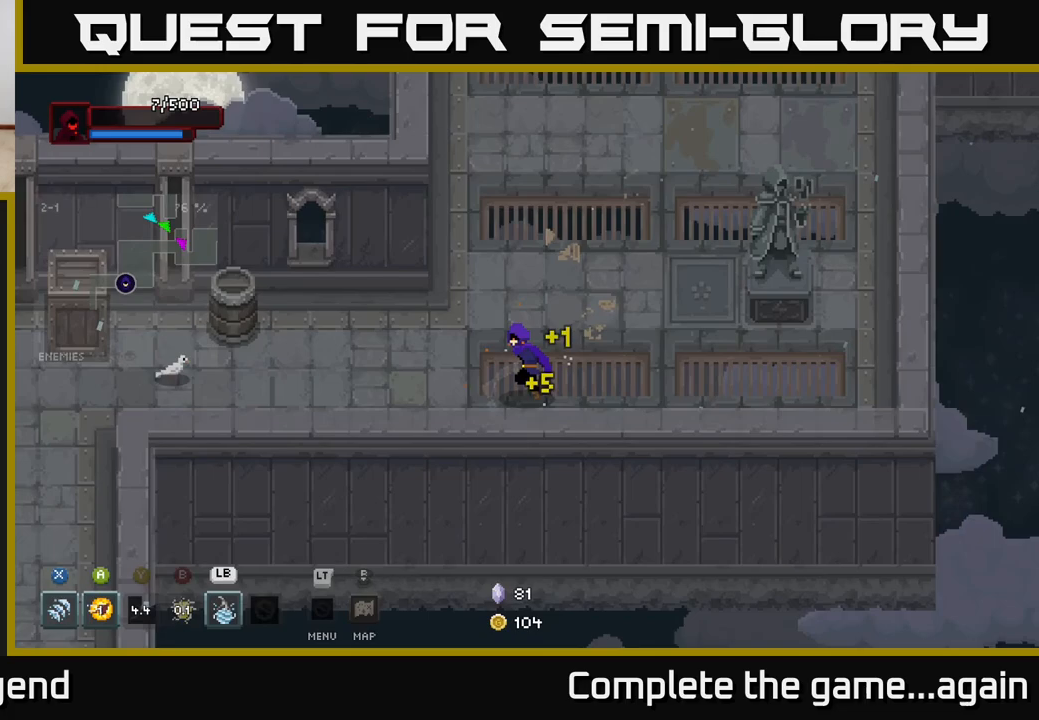
{"buttons": [], "left_stick": "up-left", "right_stick": "center", "events": [[417, "left_stick", "up-left"]]}
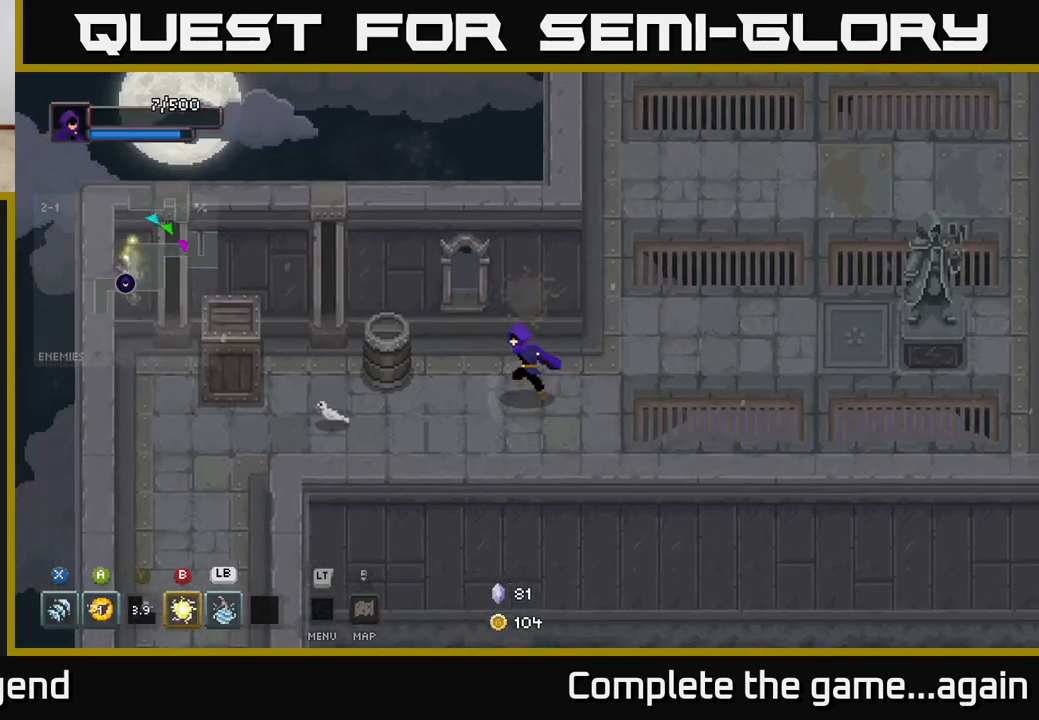
{"buttons": [], "left_stick": "left", "right_stick": "center", "events": [[133, "left_stick", "left"]]}
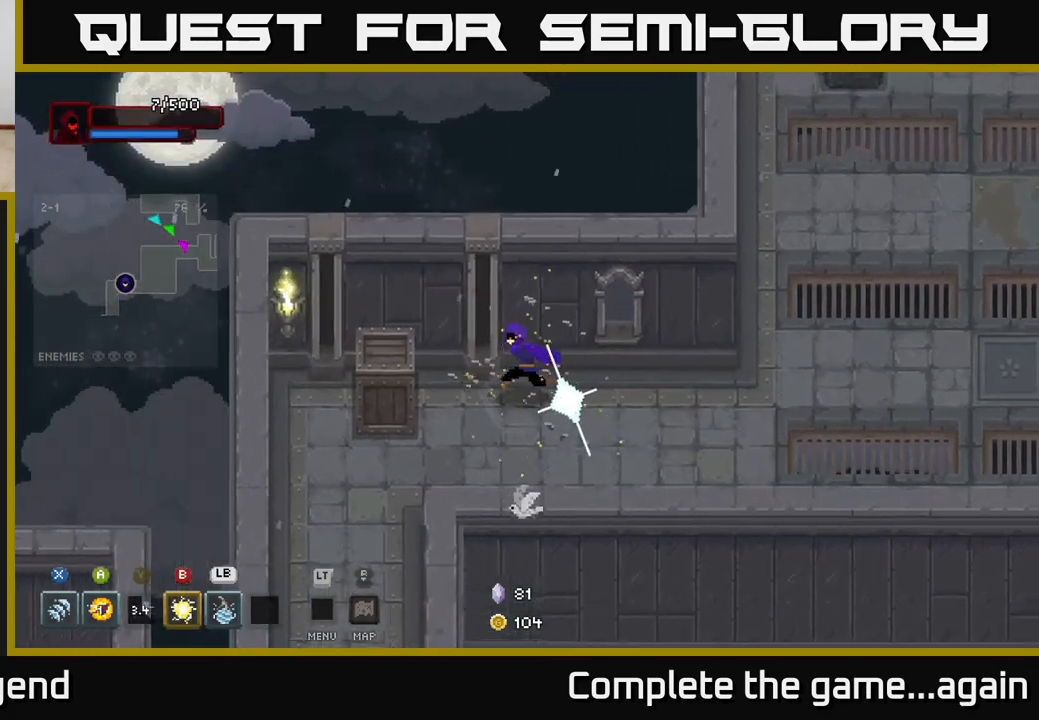
{"buttons": [], "left_stick": "down-left", "right_stick": "center", "events": [[450, "left_stick", "down-left"]]}
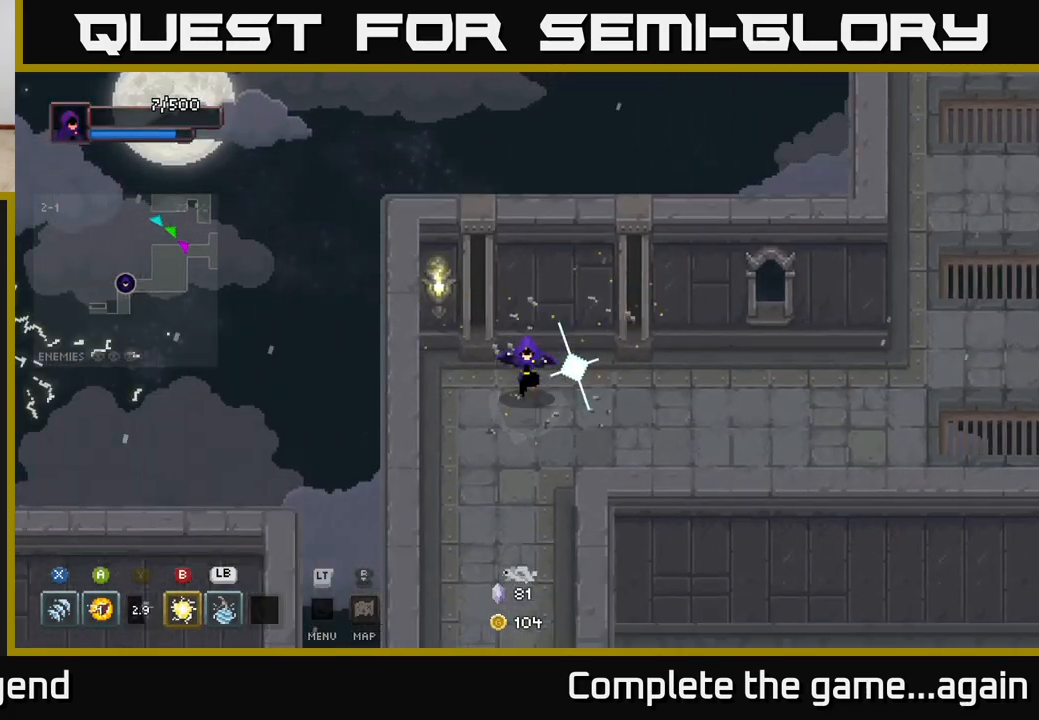
{"buttons": [], "left_stick": "down", "right_stick": "center", "events": [[17, "left_stick", "down"]]}
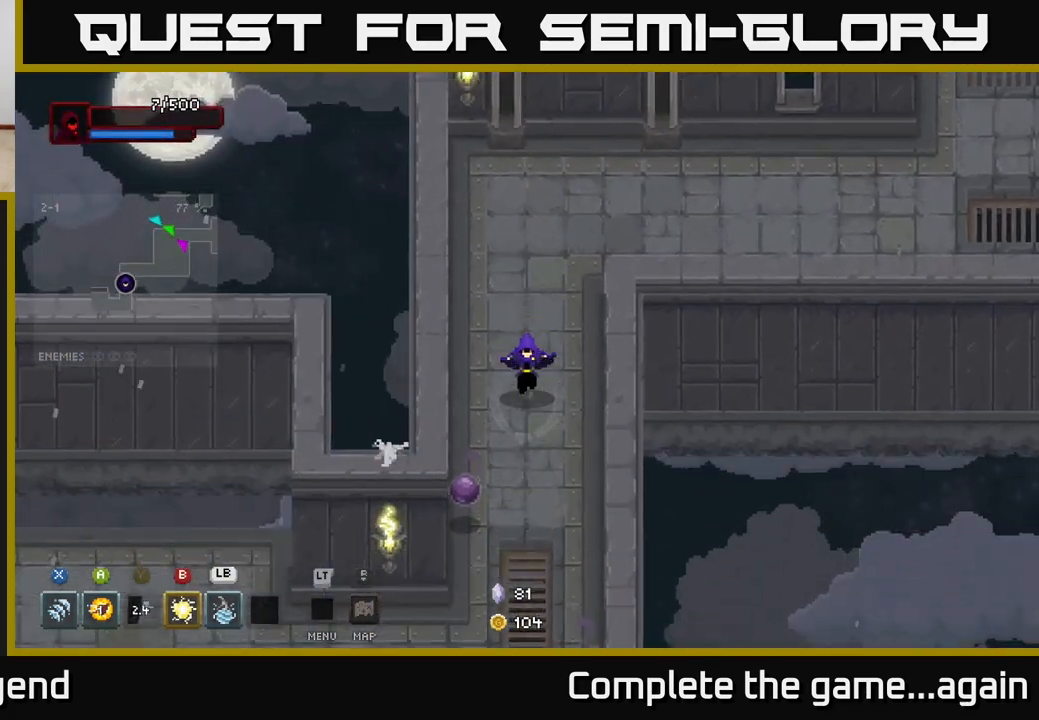
{"buttons": [], "left_stick": "right", "right_stick": "center", "events": [[100, "left_stick", "down-left"], [250, "left_stick", "down-right"], [333, "left_stick", "up-right"], [483, "left_stick", "right"]]}
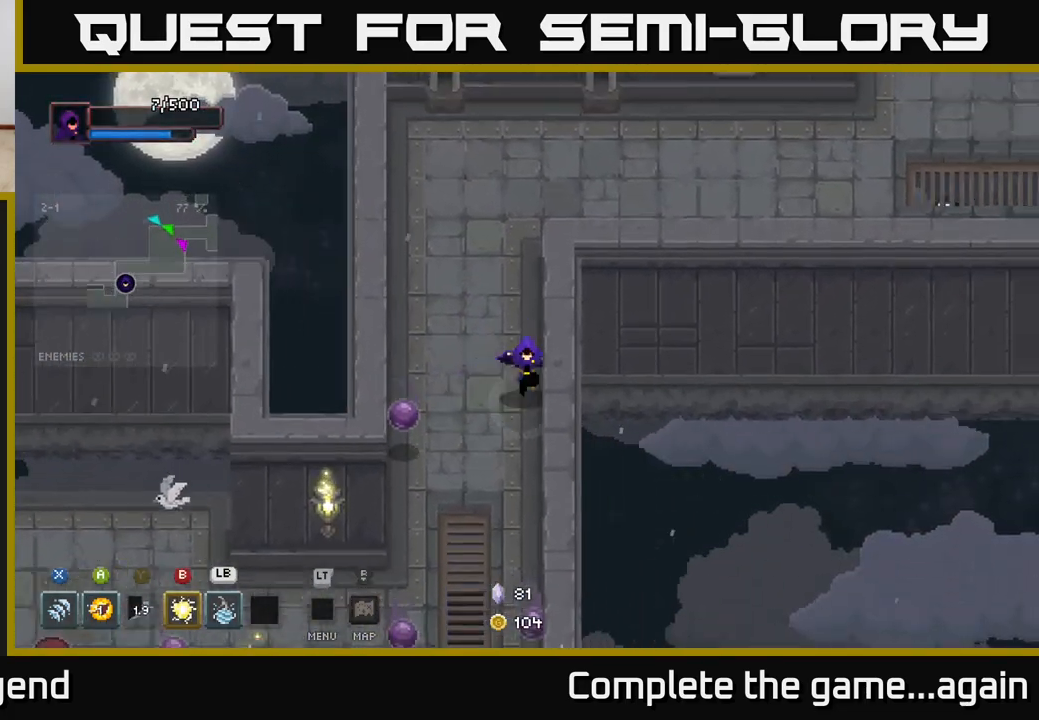
{"buttons": [], "left_stick": "left", "right_stick": "center", "events": [[17, "left_stick", "up-right"], [33, "left_stick", "down-left"], [83, "X", "down"], [383, "left_stick", "up-left"], [417, "X", "up"], [483, "left_stick", "left"]]}
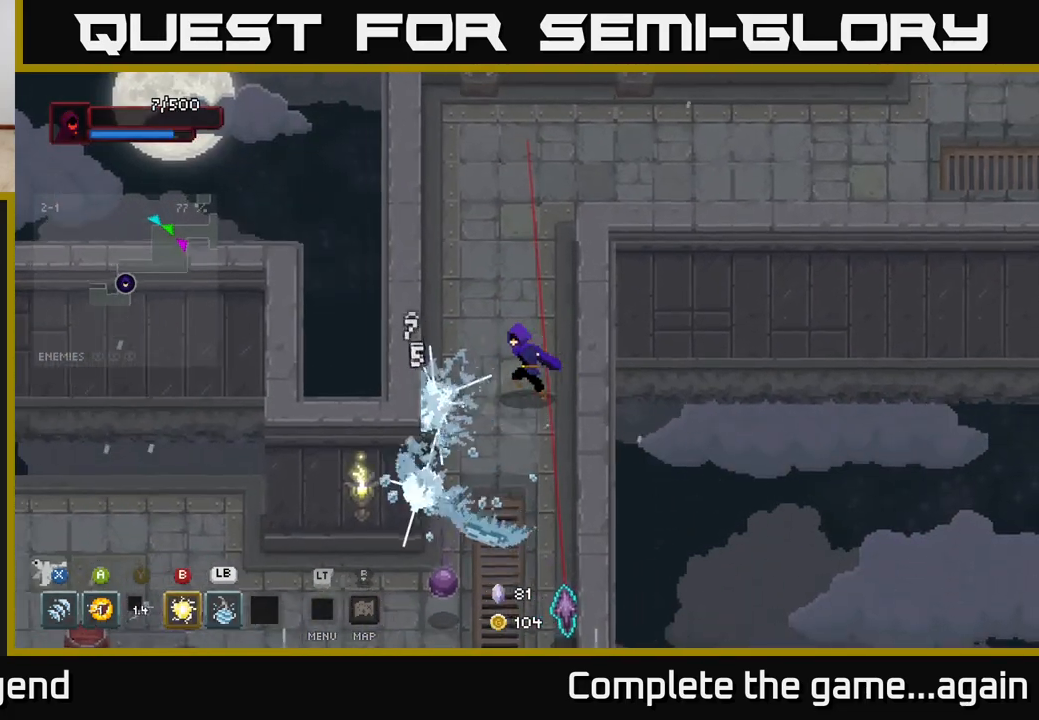
{"buttons": [], "left_stick": "down-left", "right_stick": "center", "events": [[67, "left_stick", "down-left"], [183, "X", "down"], [500, "X", "up"]]}
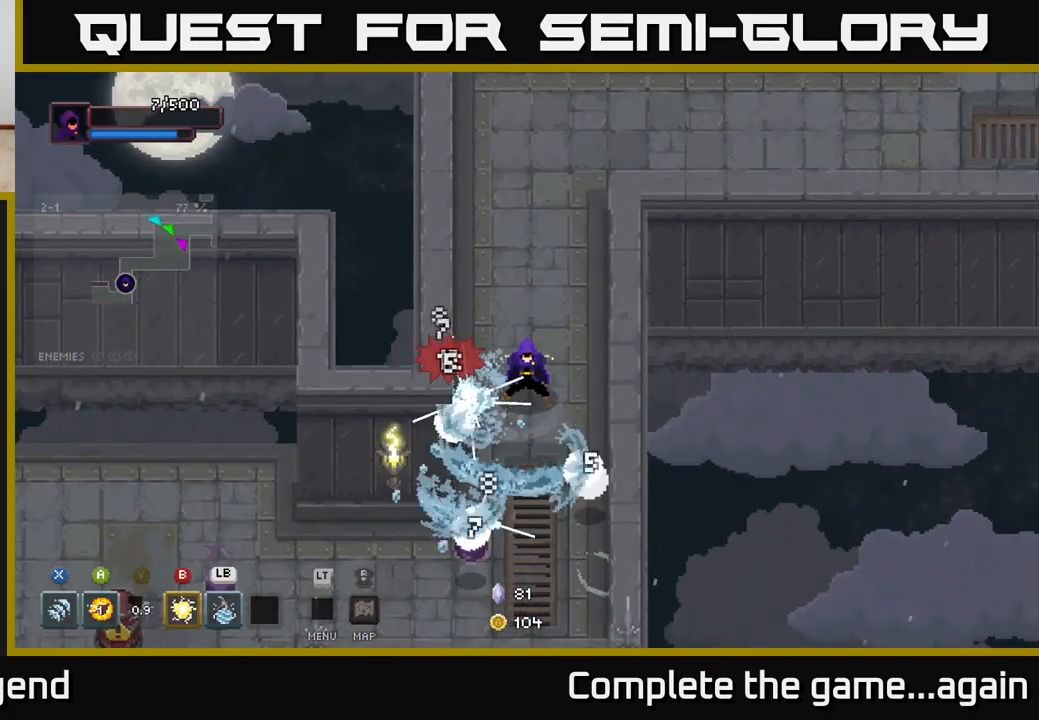
{"buttons": [], "left_stick": "down-left", "right_stick": "center", "events": [[150, "X", "down"], [483, "X", "up"]]}